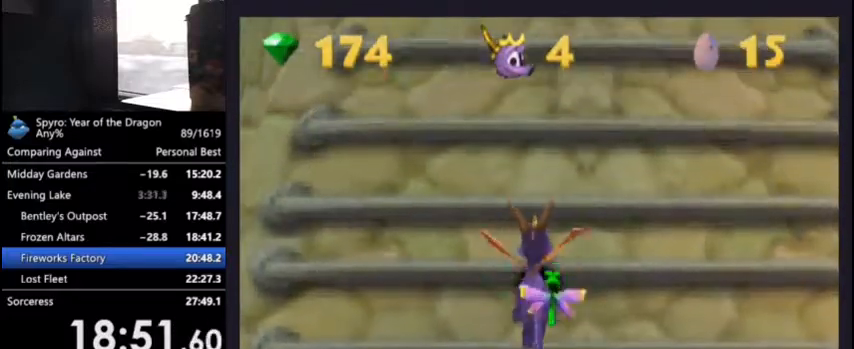
Gameplay with a controller (PlayStation layout); each line is a JSON object with the inputs held at the frame after it. "button_events" lists button changes between this image and that frame as [ms after this image, input, new state], when the widget could be followed in between (sticks are given only as held states). This document gives stick clicks only as held states, not as events.
{"buttons": ["DPAD_UP"], "left_stick": "center", "right_stick": "center", "button_events": [[100, "CROSS", "down"], [400, "CROSS", "up"]]}
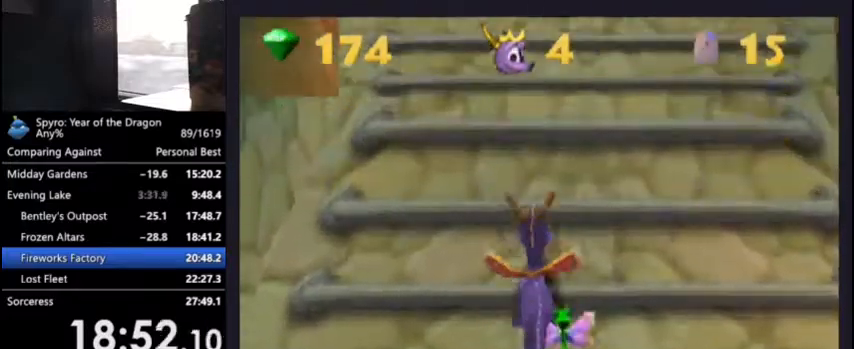
{"buttons": ["R2", "DPAD_UP", "DPAD_LEFT"], "left_stick": "center", "right_stick": "center", "button_events": [[233, "CROSS", "down"], [367, "R2", "down"], [400, "DPAD_LEFT", "down"], [433, "CROSS", "up"]]}
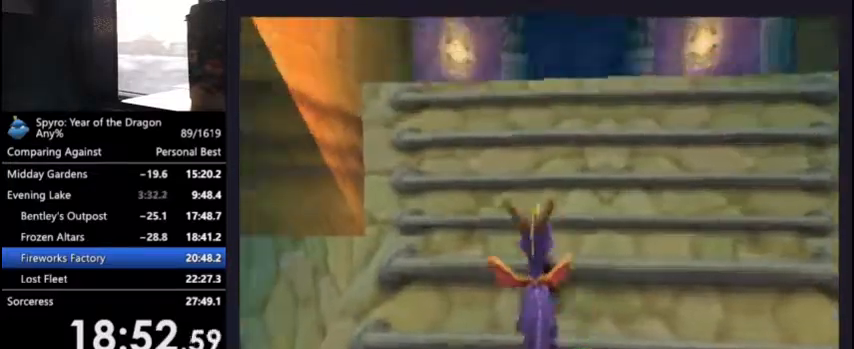
{"buttons": ["CROSS", "DPAD_UP", "DPAD_LEFT"], "left_stick": "center", "right_stick": "center", "button_events": [[33, "DPAD_LEFT", "up"], [67, "R2", "up"], [367, "CROSS", "down"], [500, "DPAD_LEFT", "down"]]}
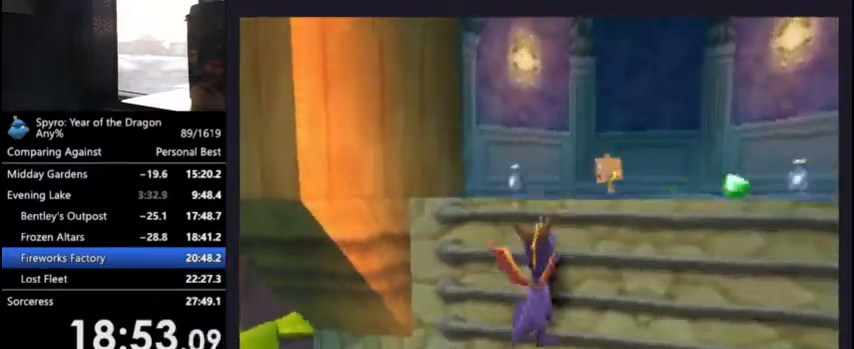
{"buttons": [], "left_stick": "center", "right_stick": "center", "button_events": [[33, "DPAD_LEFT", "up"], [167, "CROSS", "up"], [367, "DPAD_UP", "up"]]}
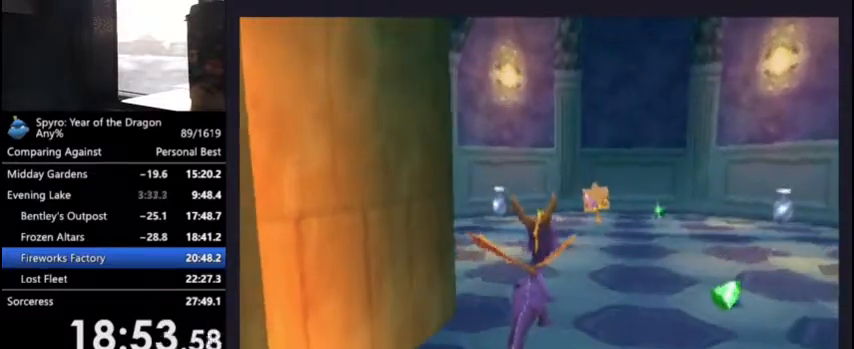
{"buttons": ["SQUARE", "DPAD_DOWN"], "left_stick": "center", "right_stick": "center", "button_events": [[167, "DPAD_LEFT", "down"], [233, "DPAD_DOWN", "down"], [500, "DPAD_LEFT", "up"], [500, "SQUARE", "down"]]}
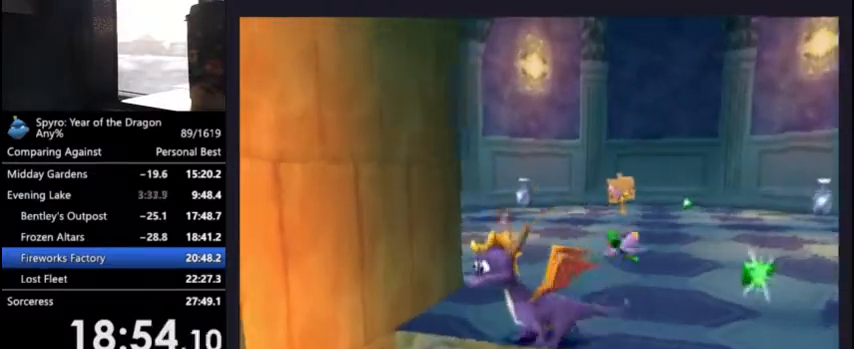
{"buttons": ["CROSS", "L2", "DPAD_UP", "DPAD_RIGHT"], "left_stick": "center", "right_stick": "center", "button_events": [[67, "DPAD_DOWN", "up"], [100, "SQUARE", "up"], [133, "DPAD_RIGHT", "down"], [133, "DPAD_UP", "down"], [167, "CROSS", "down"], [233, "CROSS", "up"], [233, "L2", "down"], [300, "CROSS", "down"], [367, "CROSS", "up"], [433, "CROSS", "down"]]}
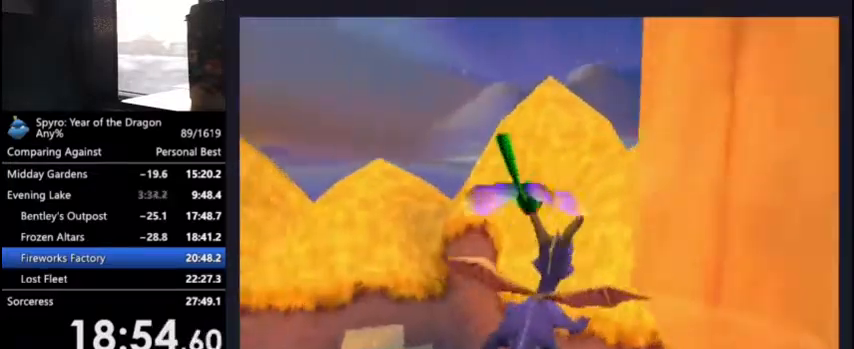
{"buttons": [], "left_stick": "center", "right_stick": "center", "button_events": [[67, "CROSS", "up"], [200, "L2", "up"], [233, "DPAD_RIGHT", "up"], [233, "DPAD_UP", "up"]]}
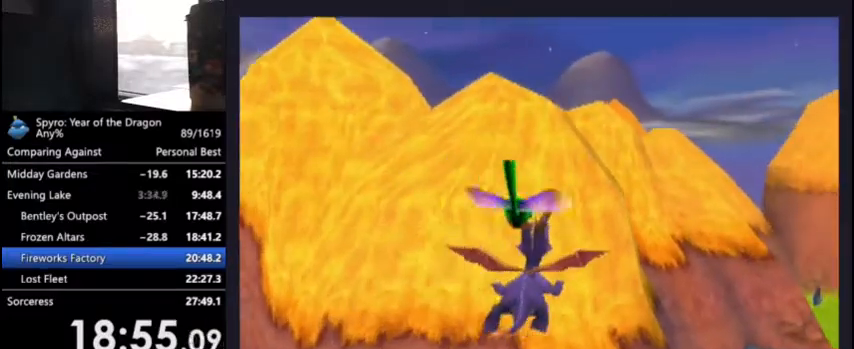
{"buttons": [], "left_stick": "center", "right_stick": "center", "button_events": [[400, "DPAD_RIGHT", "down"], [467, "DPAD_RIGHT", "up"]]}
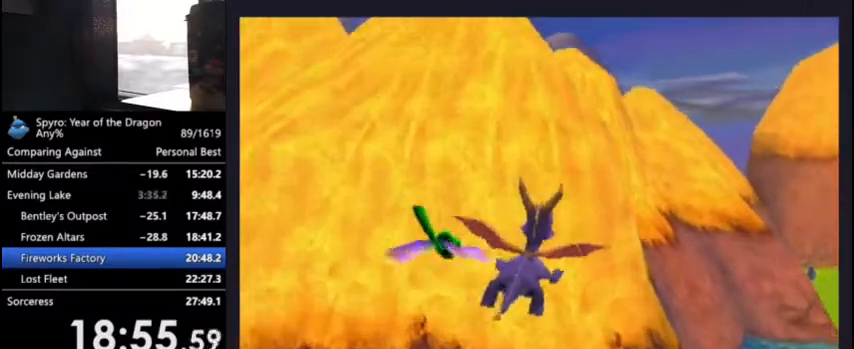
{"buttons": ["SQUARE"], "left_stick": "center", "right_stick": "center", "button_events": [[367, "SQUARE", "down"]]}
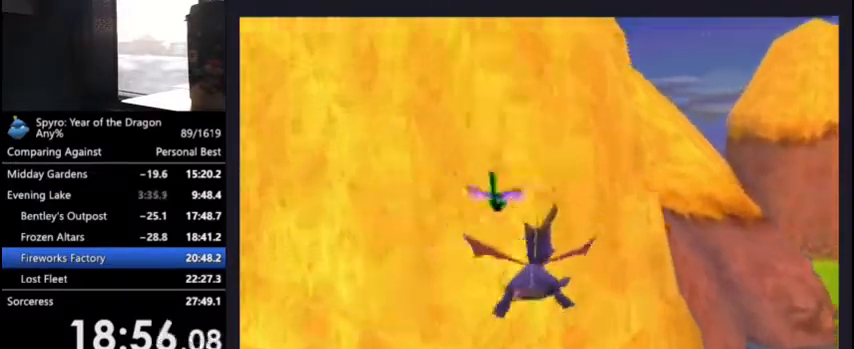
{"buttons": [], "left_stick": "center", "right_stick": "center", "button_events": [[267, "DPAD_RIGHT", "down"], [267, "L2", "down"], [333, "DPAD_RIGHT", "up"], [333, "SQUARE", "up"], [367, "L2", "up"], [433, "CROSS", "down"], [500, "CROSS", "up"]]}
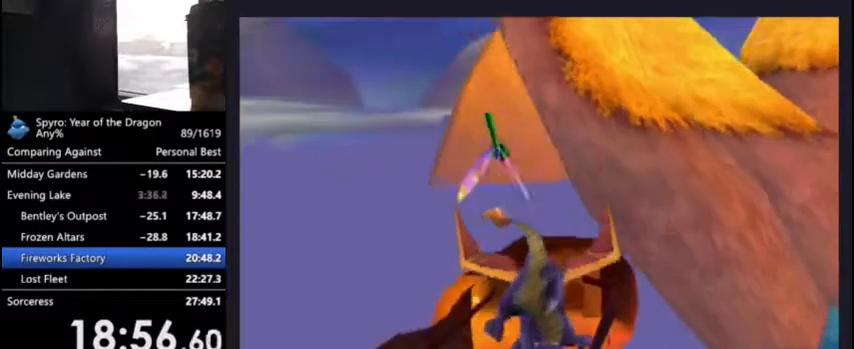
{"buttons": [], "left_stick": "center", "right_stick": "center", "button_events": [[67, "CROSS", "down"], [100, "DPAD_RIGHT", "down"], [133, "CROSS", "up"], [200, "CROSS", "down"], [200, "DPAD_RIGHT", "up"], [267, "CROSS", "up"]]}
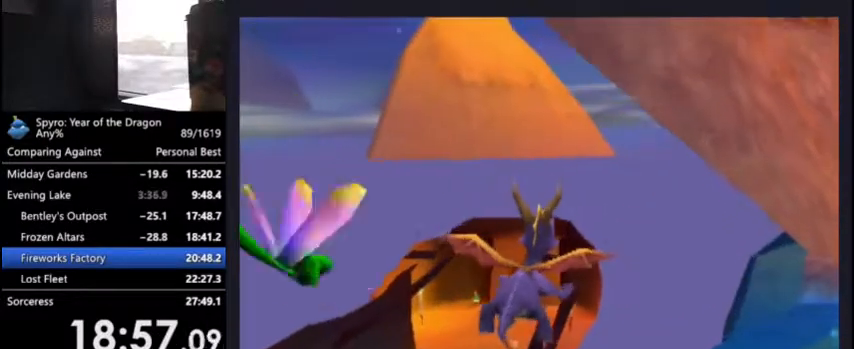
{"buttons": [], "left_stick": "center", "right_stick": "center", "button_events": []}
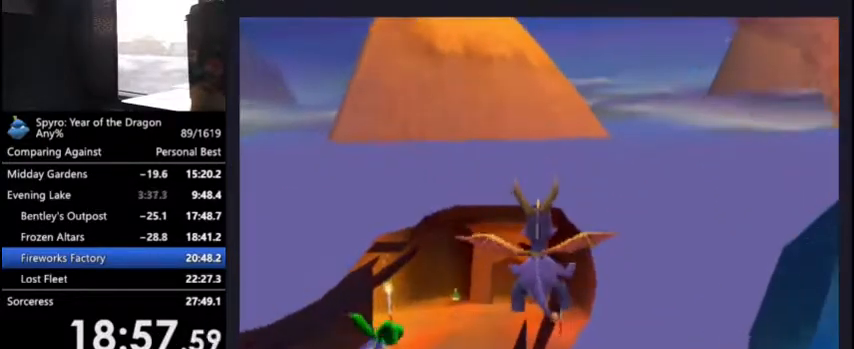
{"buttons": ["SQUARE"], "left_stick": "center", "right_stick": "center", "button_events": [[67, "SQUARE", "down"]]}
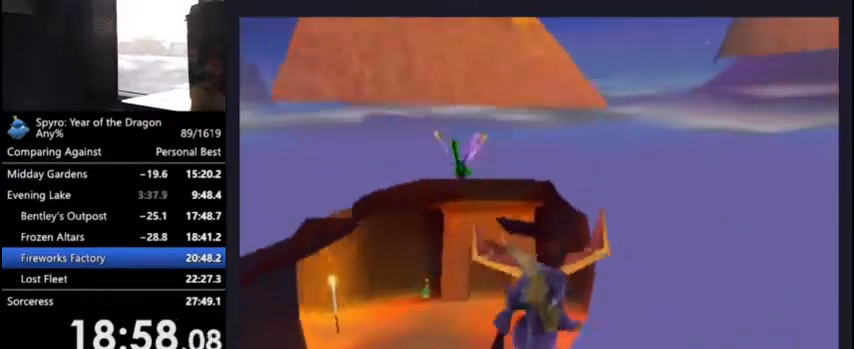
{"buttons": [], "left_stick": "center", "right_stick": "center", "button_events": [[300, "SQUARE", "up"]]}
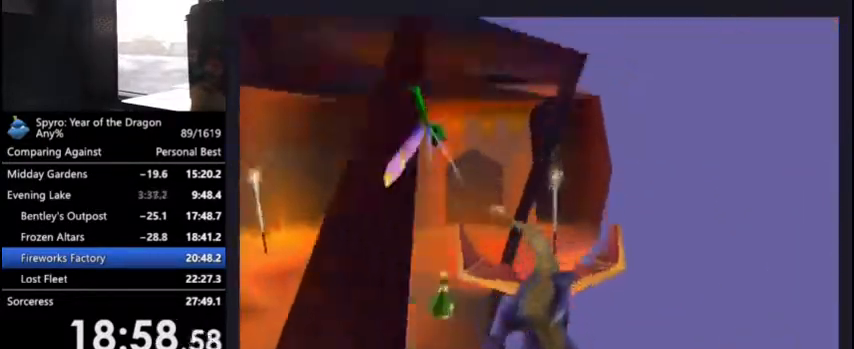
{"buttons": [], "left_stick": "center", "right_stick": "center", "button_events": [[33, "CROSS", "down"], [200, "CROSS", "up"], [267, "CROSS", "down"], [333, "CROSS", "up"], [433, "DPAD_LEFT", "down"], [500, "DPAD_LEFT", "up"]]}
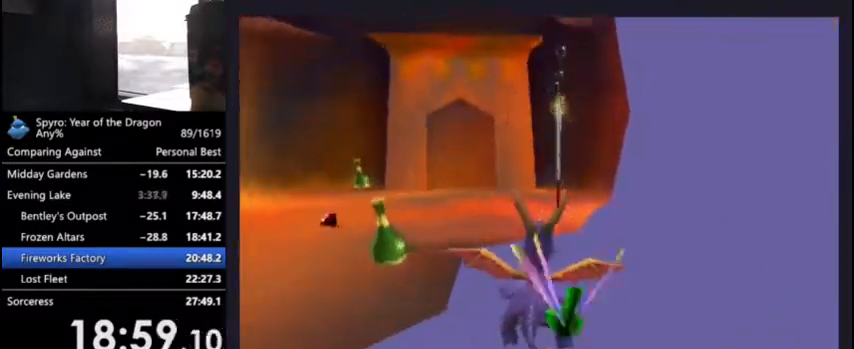
{"buttons": [], "left_stick": "center", "right_stick": "center", "button_events": []}
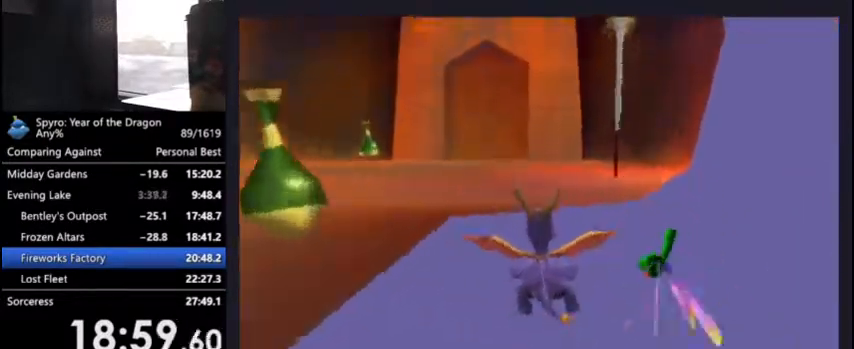
{"buttons": [], "left_stick": "center", "right_stick": "center", "button_events": [[67, "DPAD_LEFT", "down"], [67, "R2", "down"], [133, "DPAD_LEFT", "up"], [233, "R2", "up"]]}
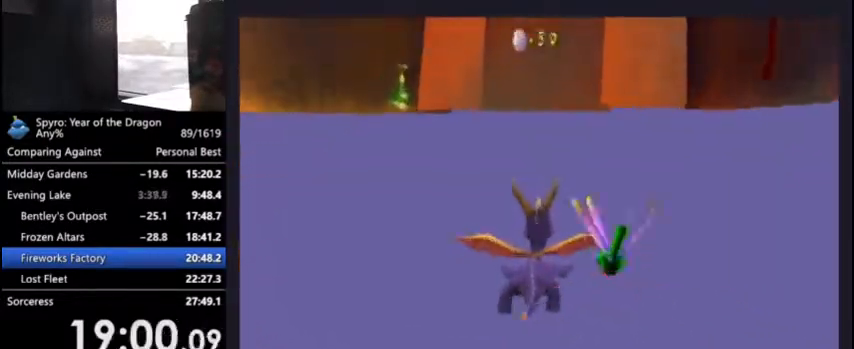
{"buttons": [], "left_stick": "center", "right_stick": "center", "button_events": [[233, "CIRCLE", "down"], [333, "CIRCLE", "up"]]}
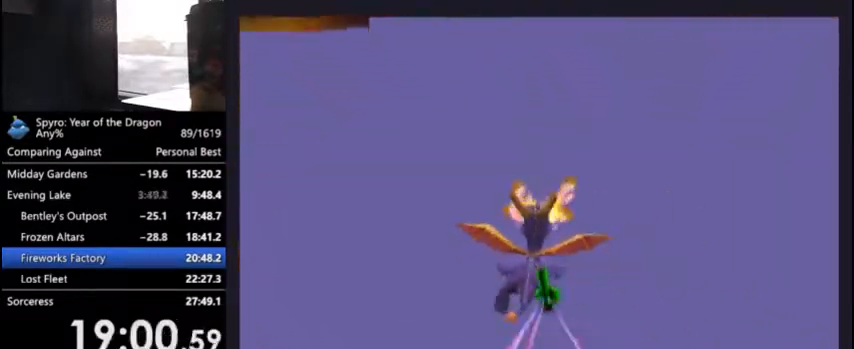
{"buttons": ["L2"], "left_stick": "center", "right_stick": "center", "button_events": [[267, "L2", "down"], [367, "L2", "up"], [367, "R2", "down"], [433, "L2", "down"], [500, "R2", "up"]]}
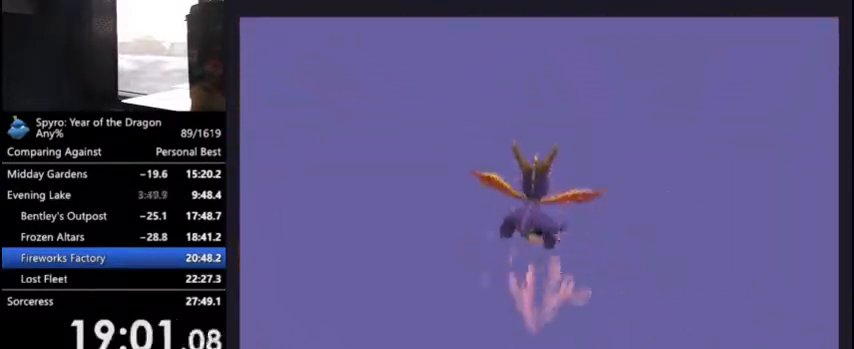
{"buttons": [], "left_stick": "center", "right_stick": "center", "button_events": [[33, "L2", "up"]]}